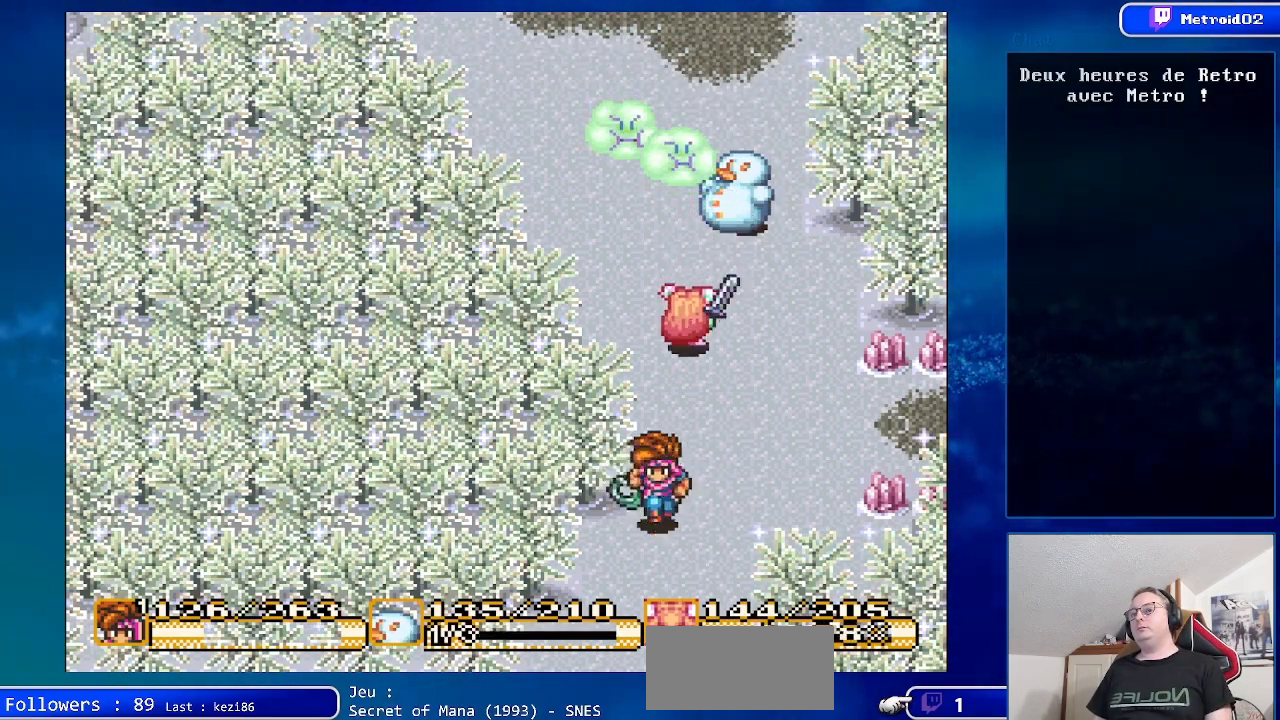
Gameplay with a controller (Nintendo layout); each line is a JSON object with the inputs held at the frame after it. "events" lists button and stick changes between this image and that frame as [ms after this image, input, new state], when the widget could be followed in between. Not read: L1 L3 R1 R3.
{"buttons": ["B", "DPAD_DOWN"], "events": []}
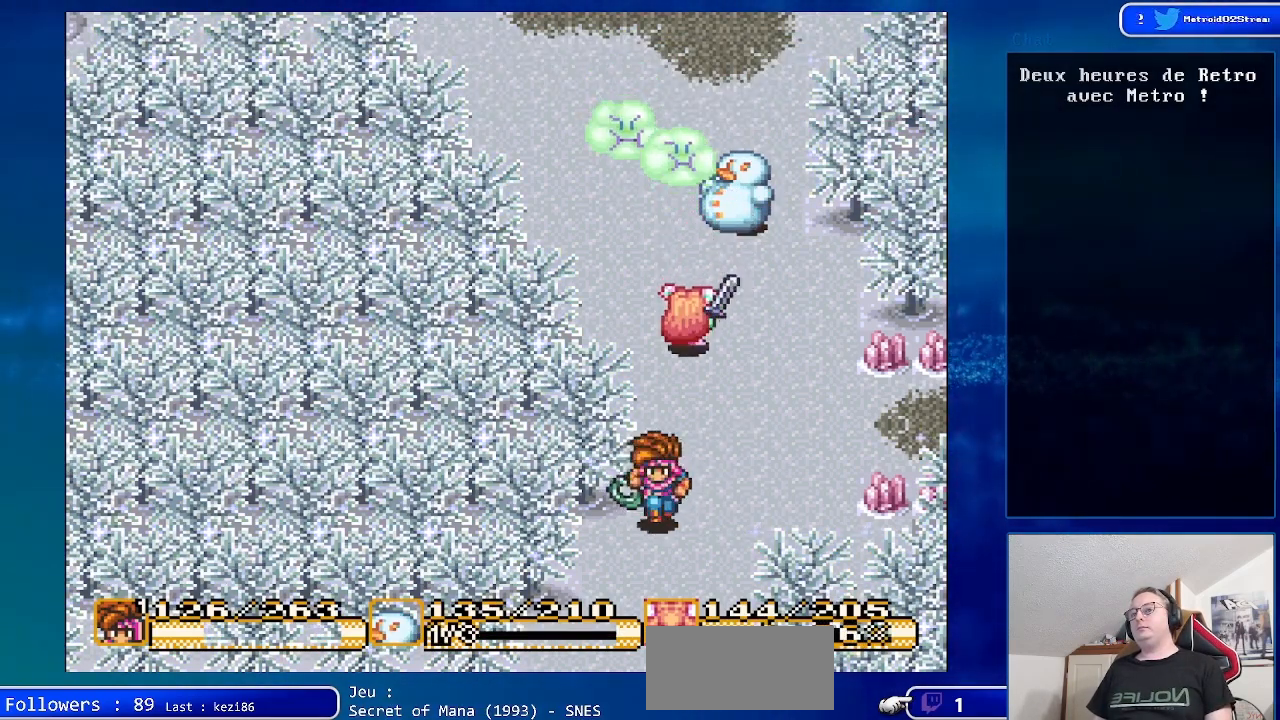
{"buttons": ["B", "DPAD_DOWN"], "events": []}
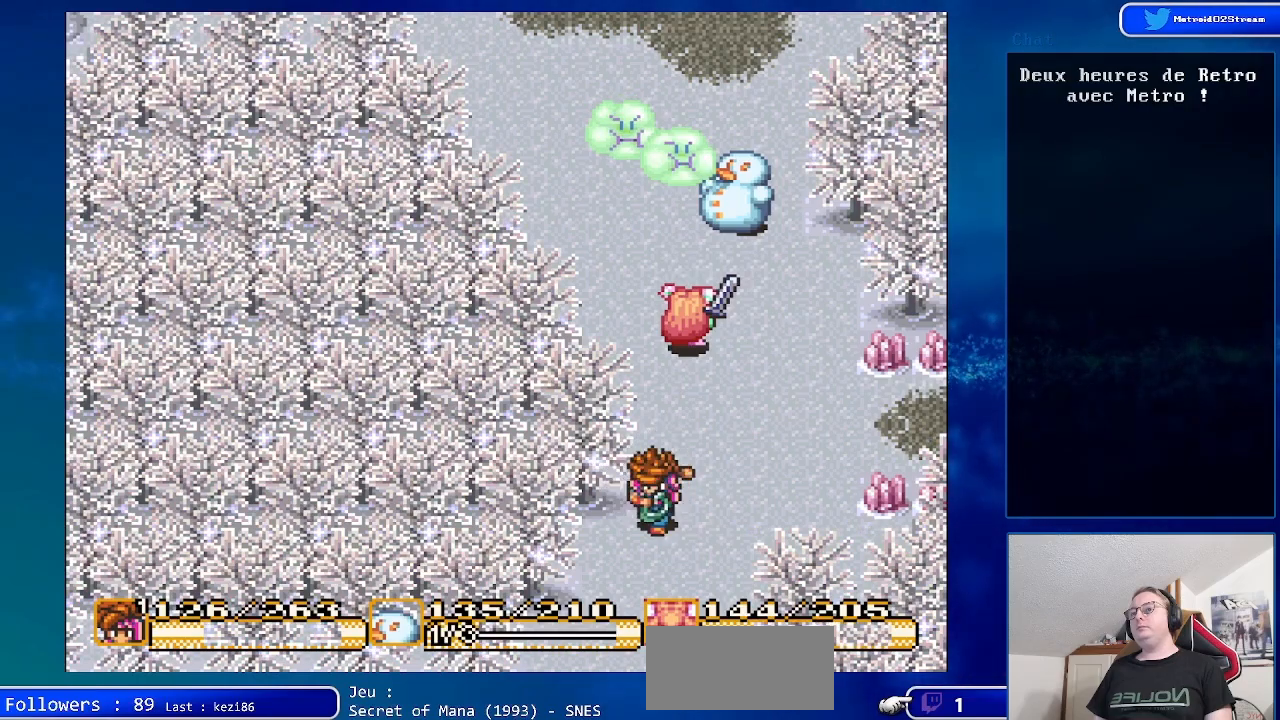
{"buttons": ["B", "DPAD_DOWN"], "events": []}
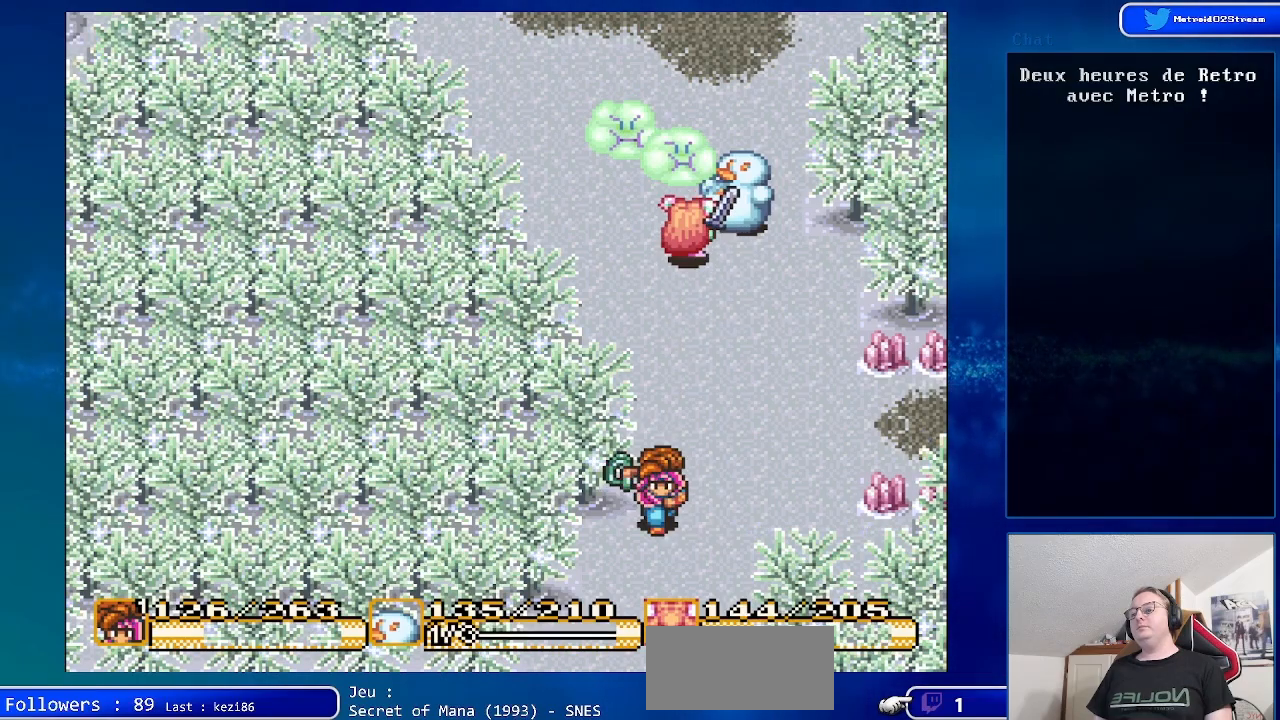
{"buttons": ["B", "DPAD_DOWN"], "events": []}
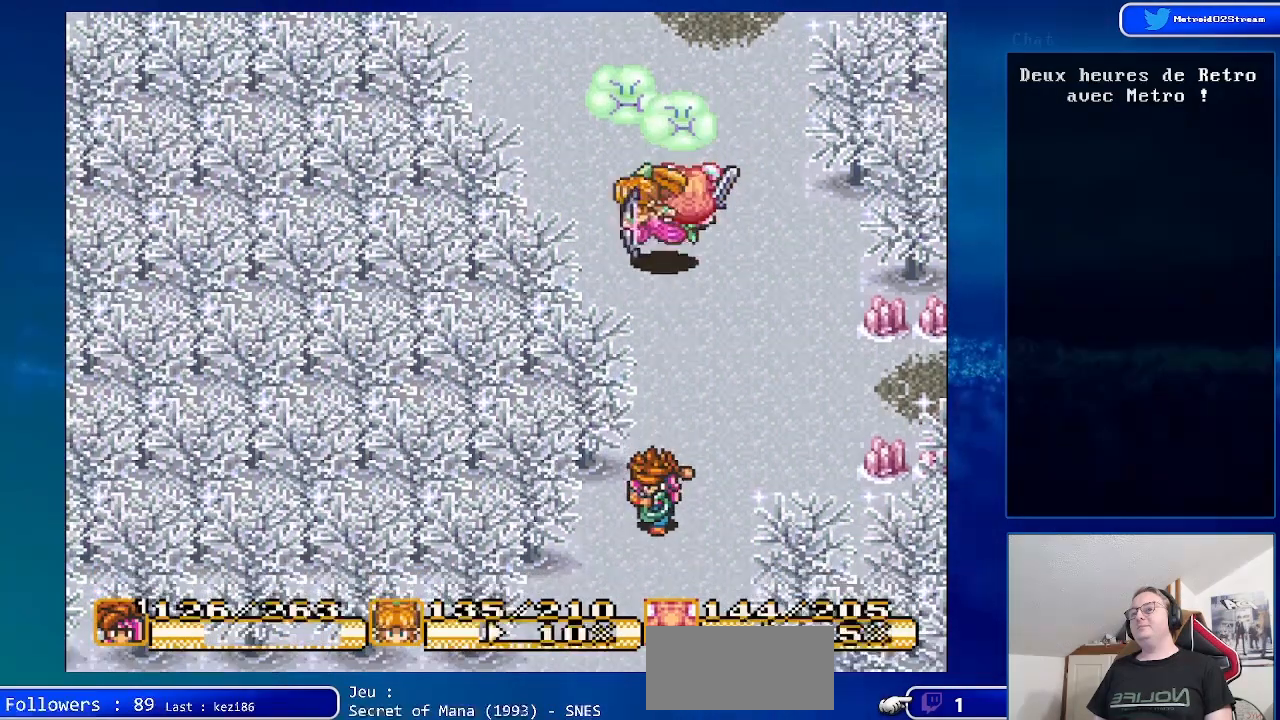
{"buttons": ["B", "DPAD_DOWN"], "events": []}
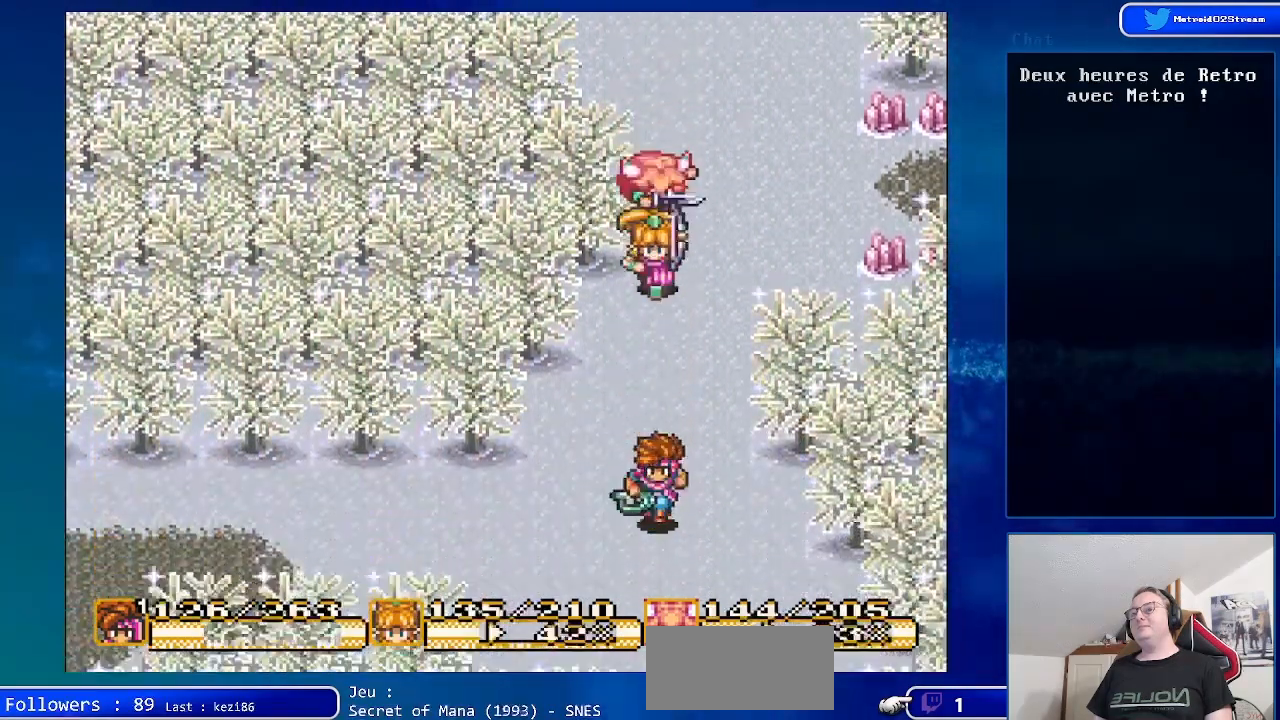
{"buttons": ["B", "DPAD_UP", "DPAD_LEFT"], "events": [[267, "DPAD_LEFT", "down"], [317, "DPAD_DOWN", "up"], [483, "DPAD_UP", "down"]]}
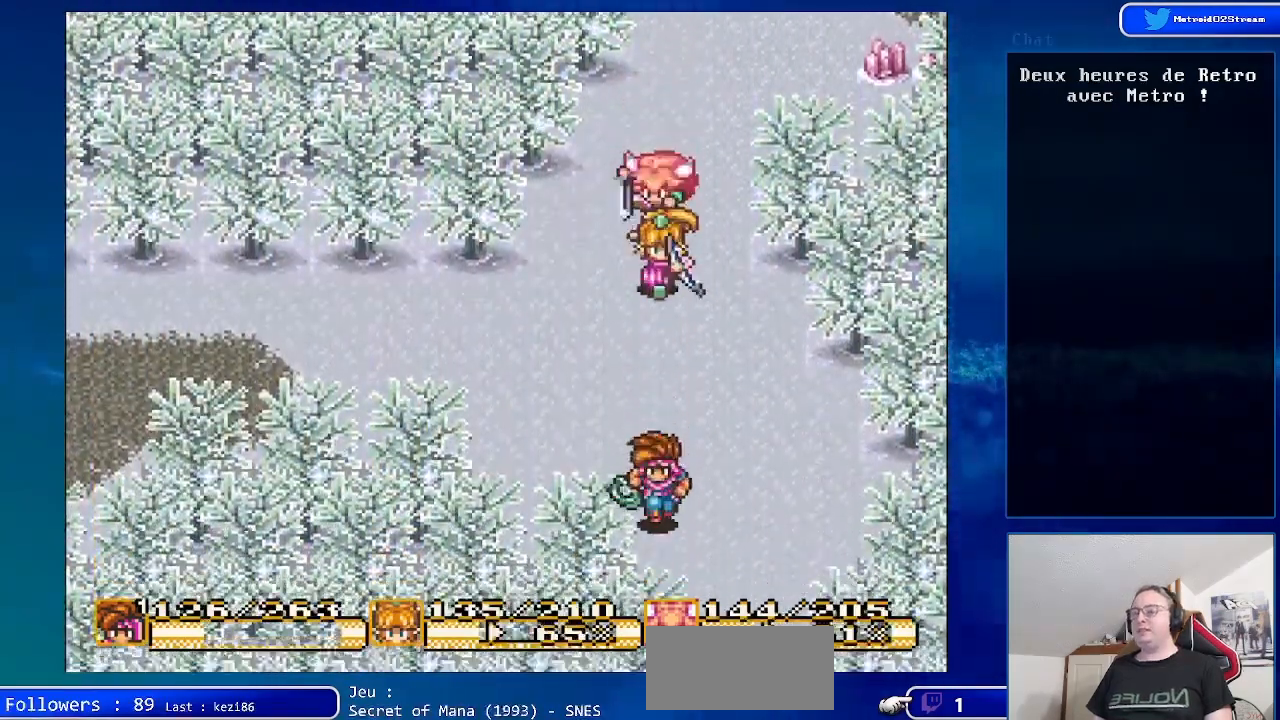
{"buttons": [], "events": [[167, "B", "up"], [350, "DPAD_LEFT", "up"], [383, "DPAD_UP", "up"]]}
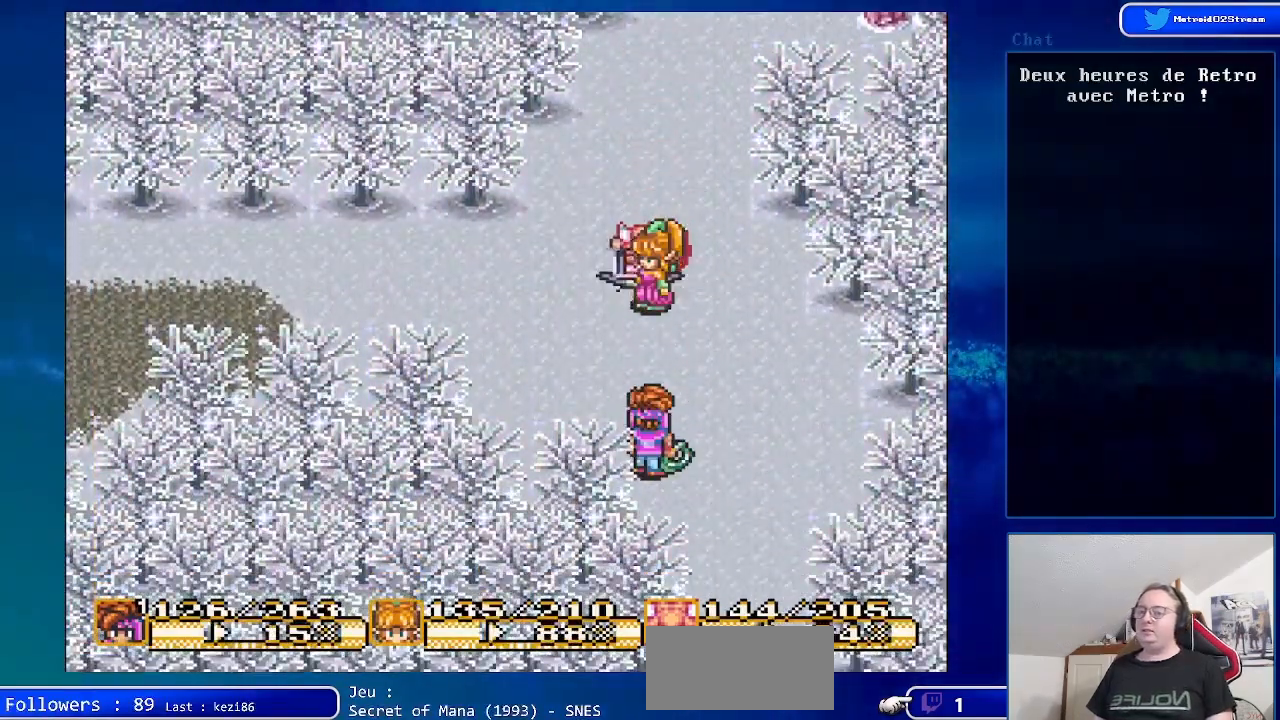
{"buttons": ["DPAD_UP", "DPAD_LEFT"], "events": [[50, "DPAD_LEFT", "down"], [50, "DPAD_UP", "down"]]}
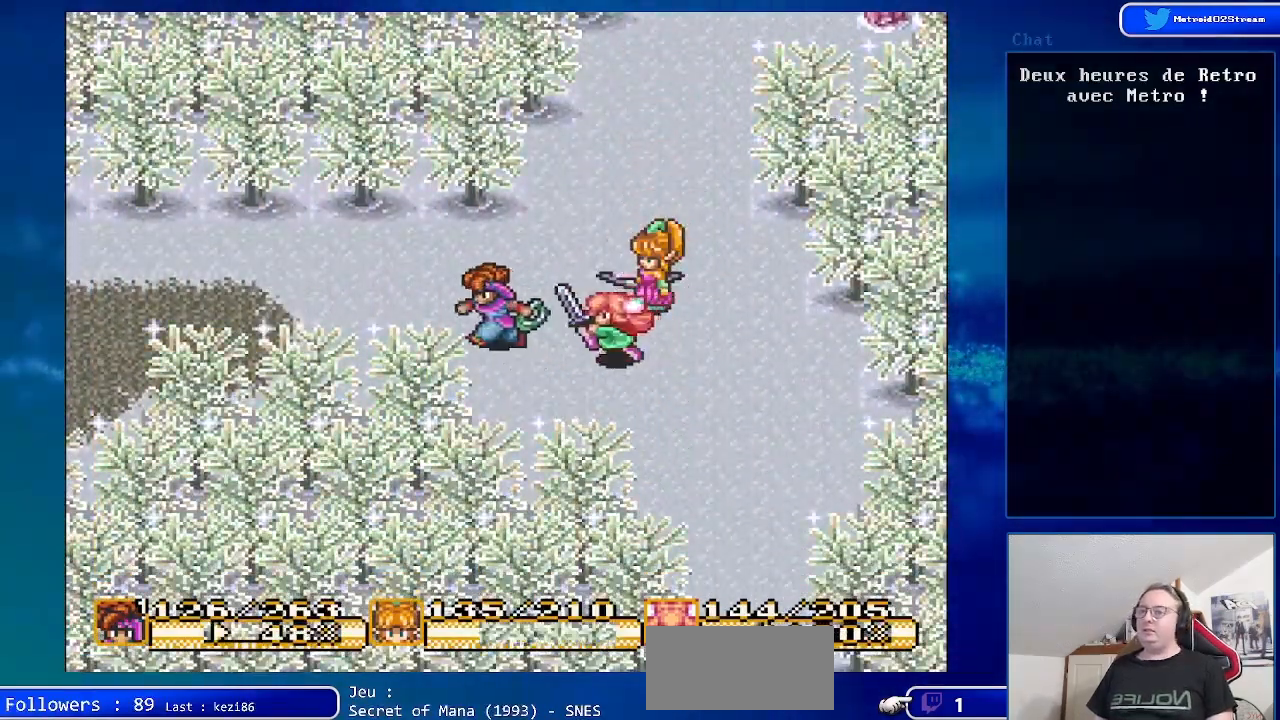
{"buttons": ["DPAD_LEFT"], "events": [[150, "DPAD_UP", "up"]]}
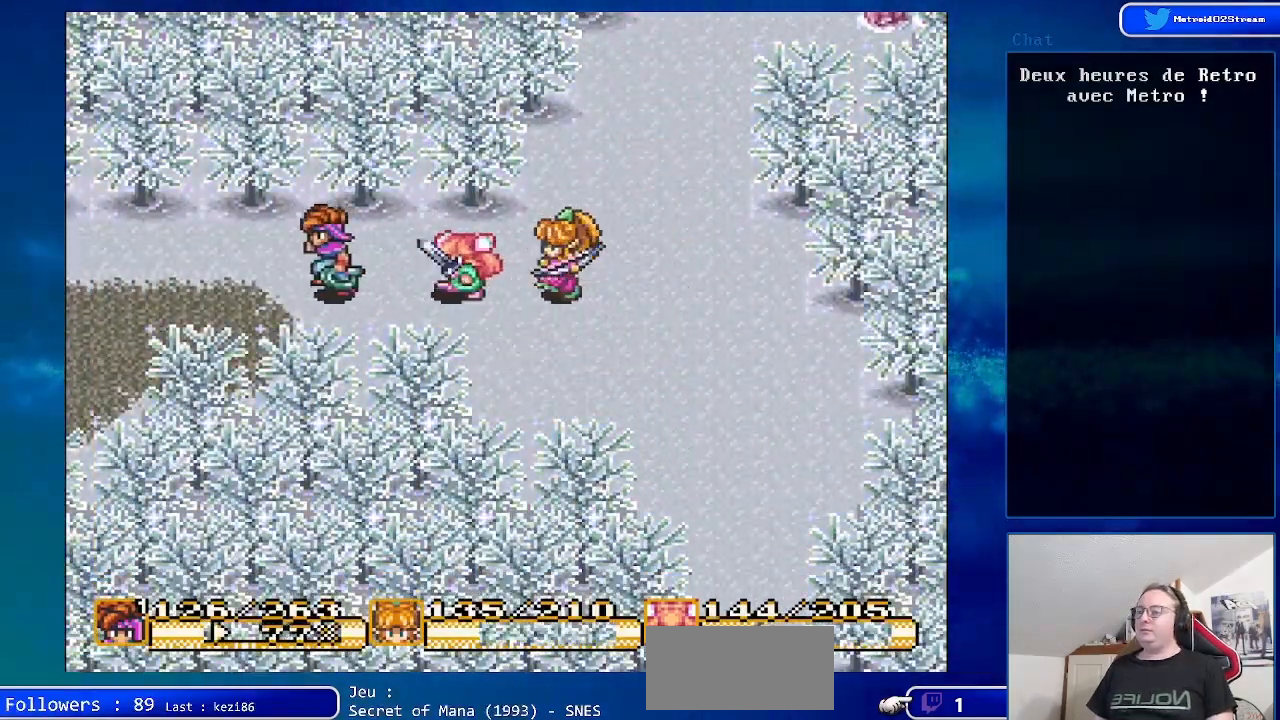
{"buttons": ["DPAD_LEFT"], "events": []}
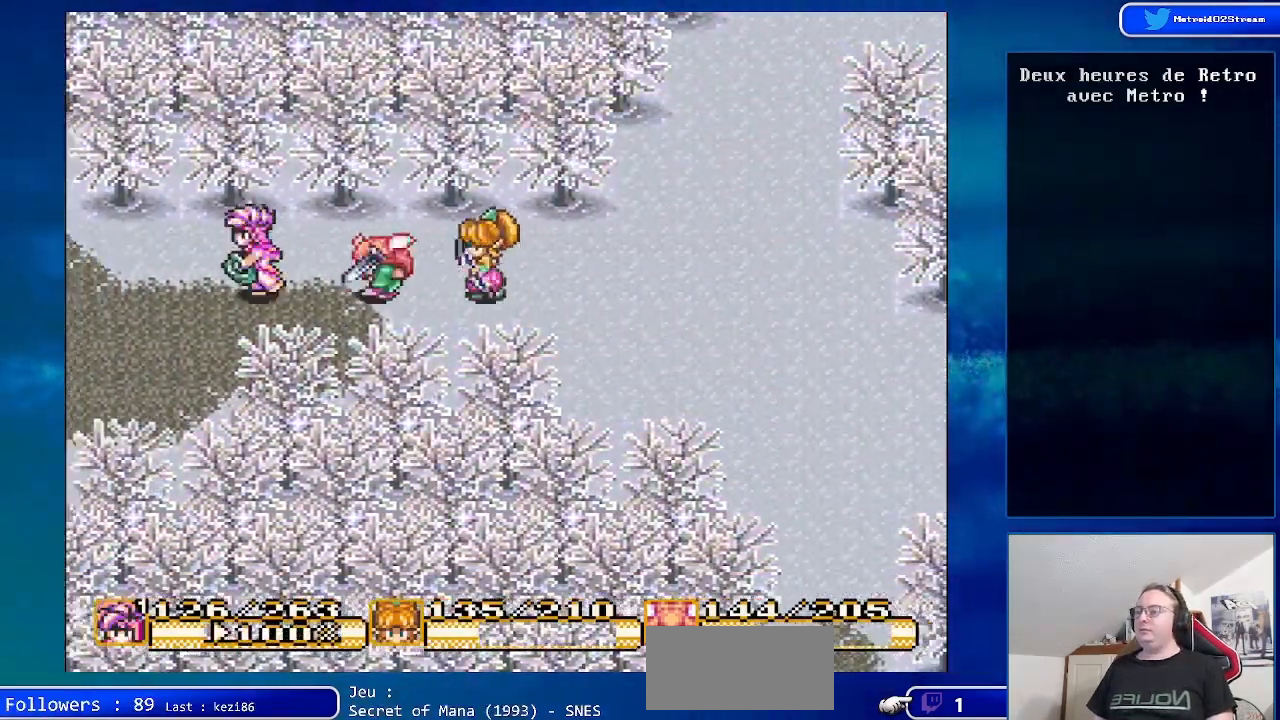
{"buttons": ["DPAD_LEFT"], "events": []}
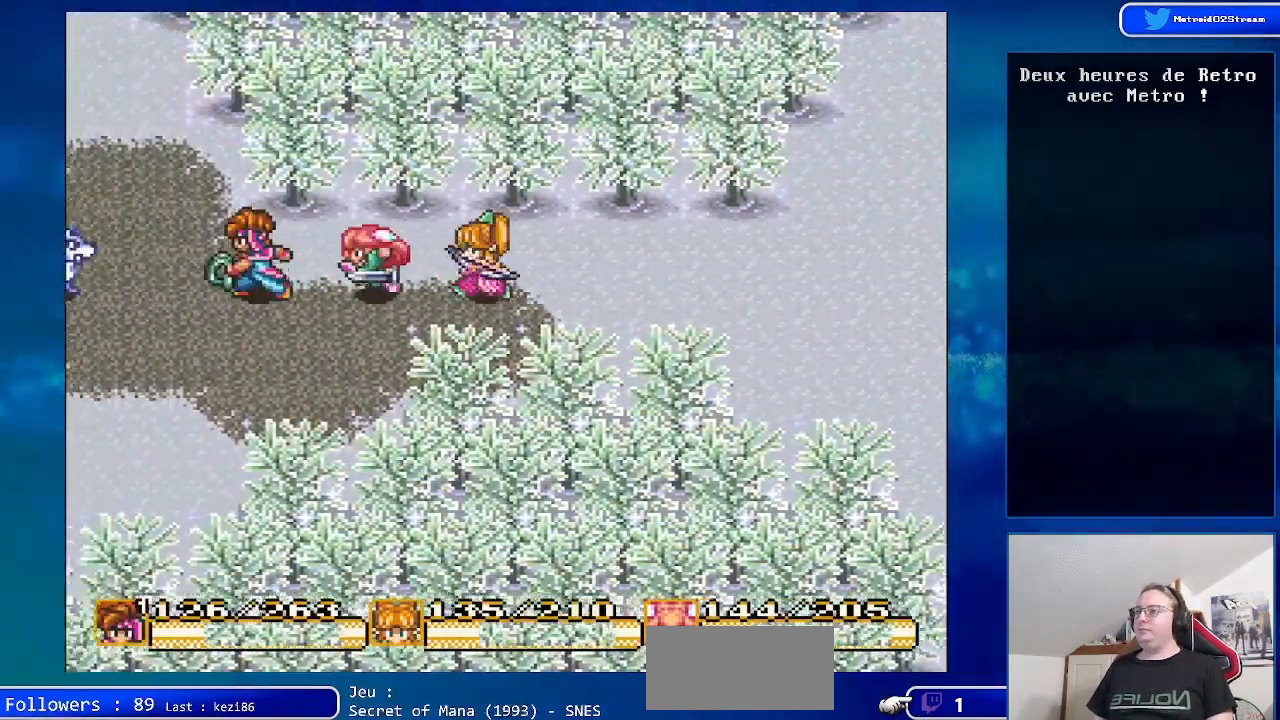
{"buttons": ["A", "DPAD_LEFT"], "events": [[333, "DPAD_LEFT", "up"], [383, "A", "down"], [400, "DPAD_LEFT", "down"]]}
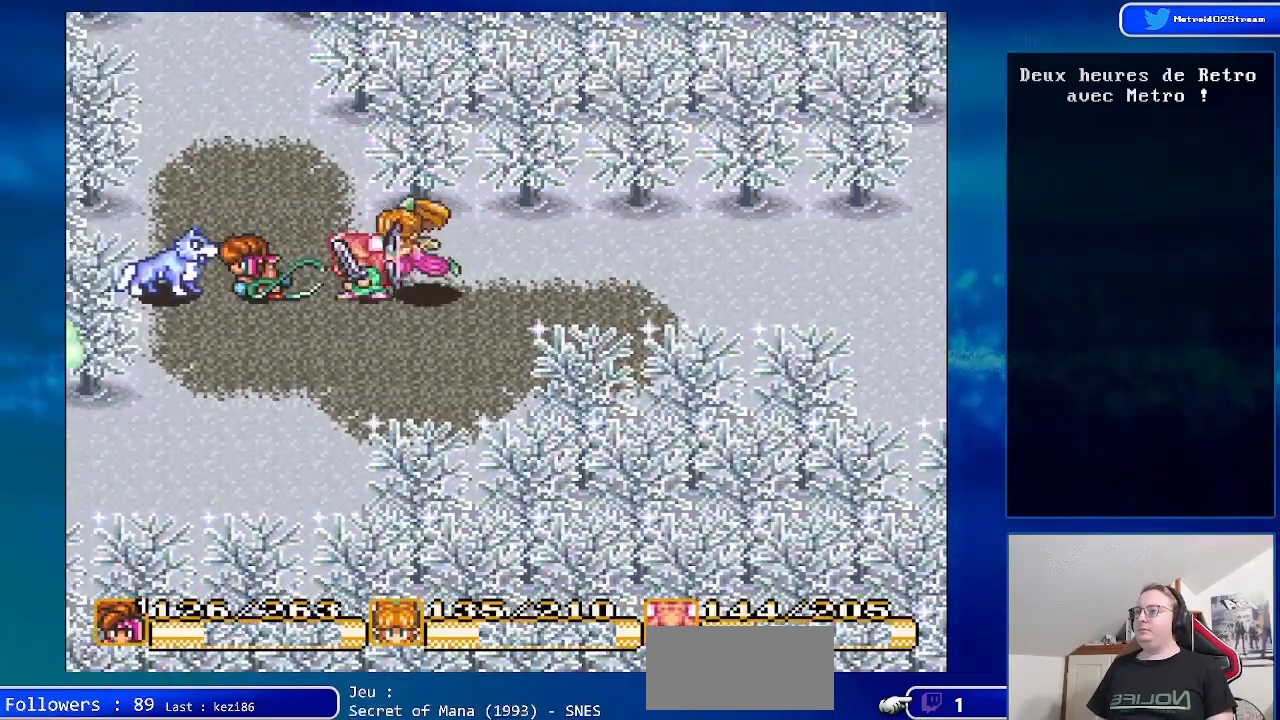
{"buttons": ["DPAD_DOWN"], "events": [[33, "DPAD_LEFT", "up"], [50, "A", "up"], [450, "DPAD_DOWN", "down"]]}
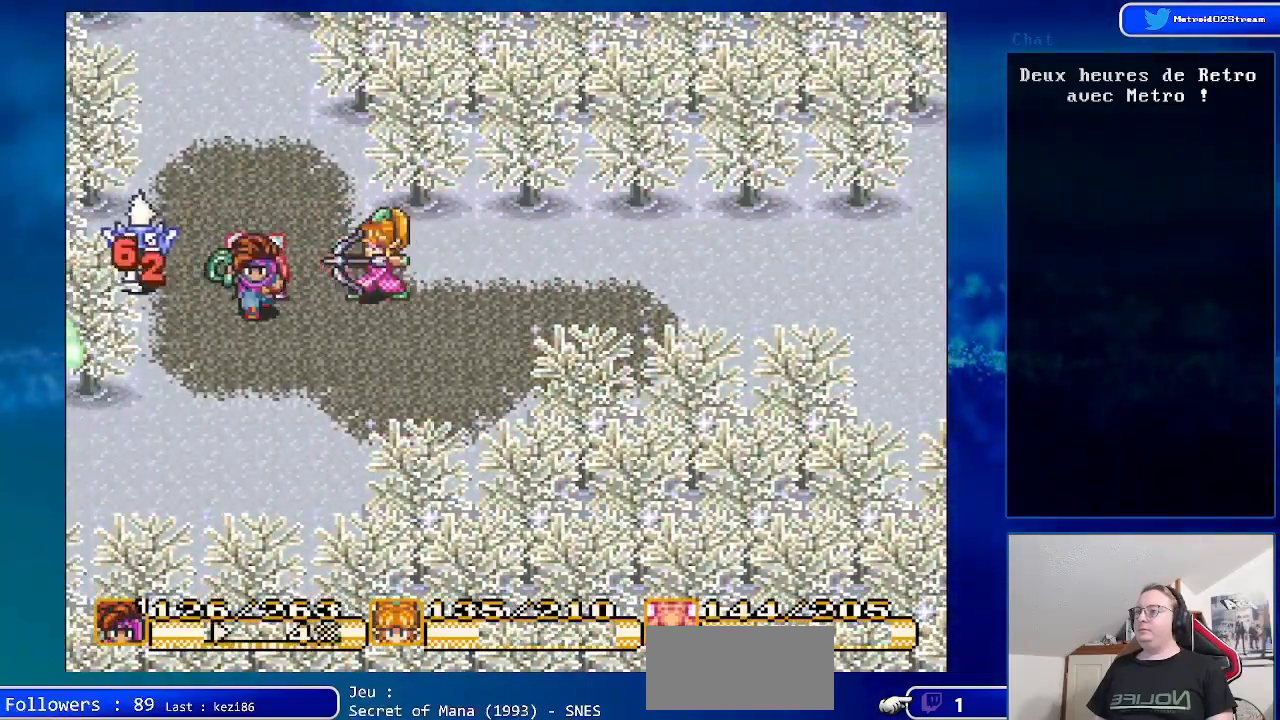
{"buttons": [], "events": [[433, "DPAD_DOWN", "up"]]}
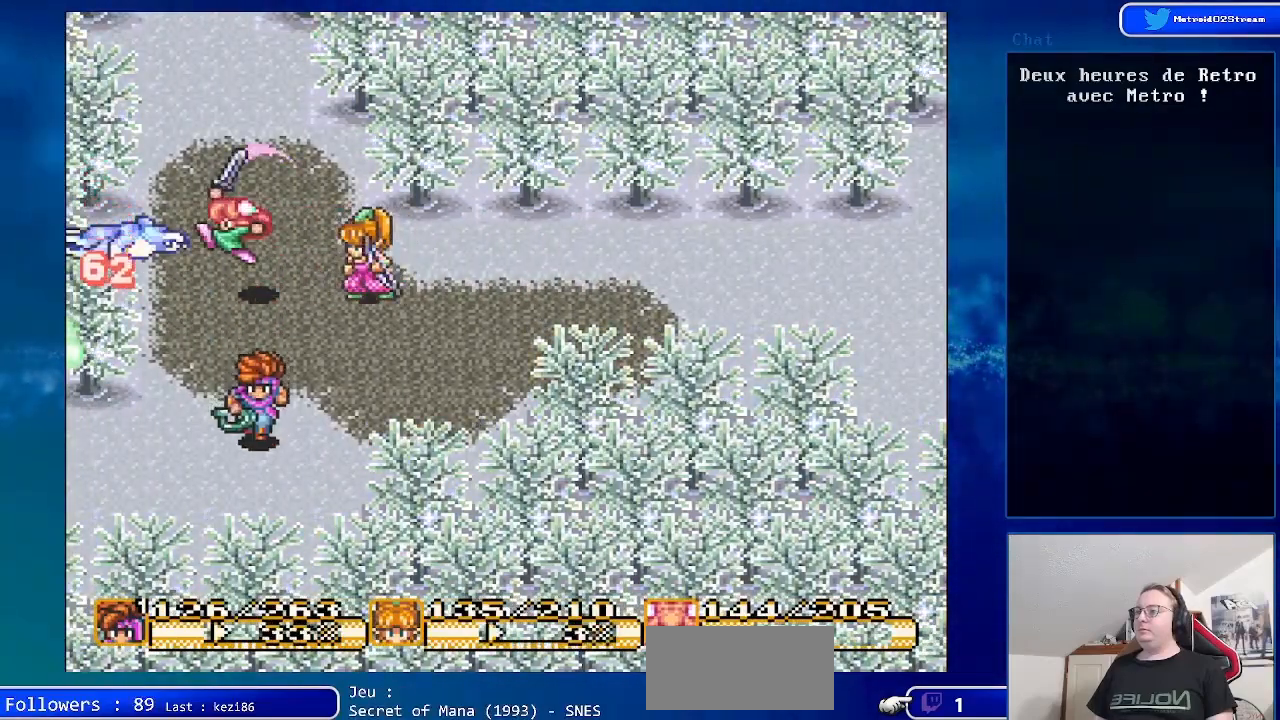
{"buttons": ["DPAD_UP"], "events": [[267, "DPAD_RIGHT", "down"], [383, "DPAD_UP", "down"], [400, "DPAD_RIGHT", "up"]]}
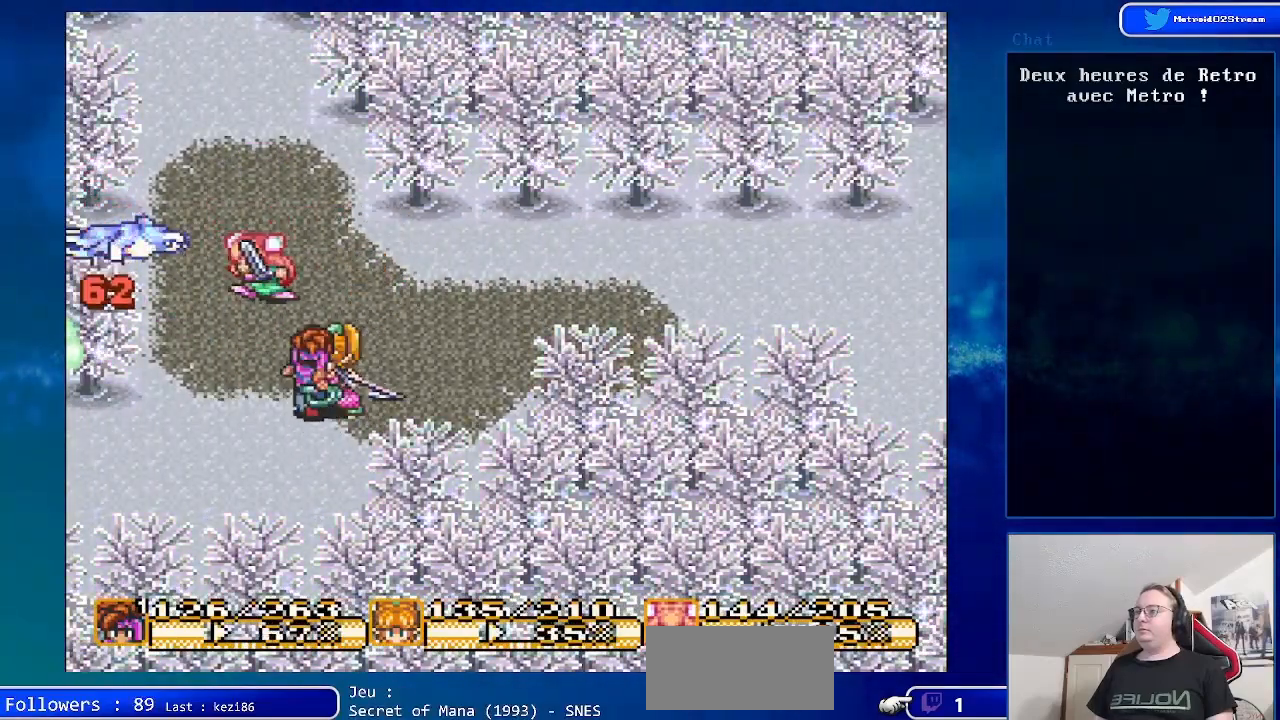
{"buttons": [], "events": [[450, "DPAD_UP", "up"]]}
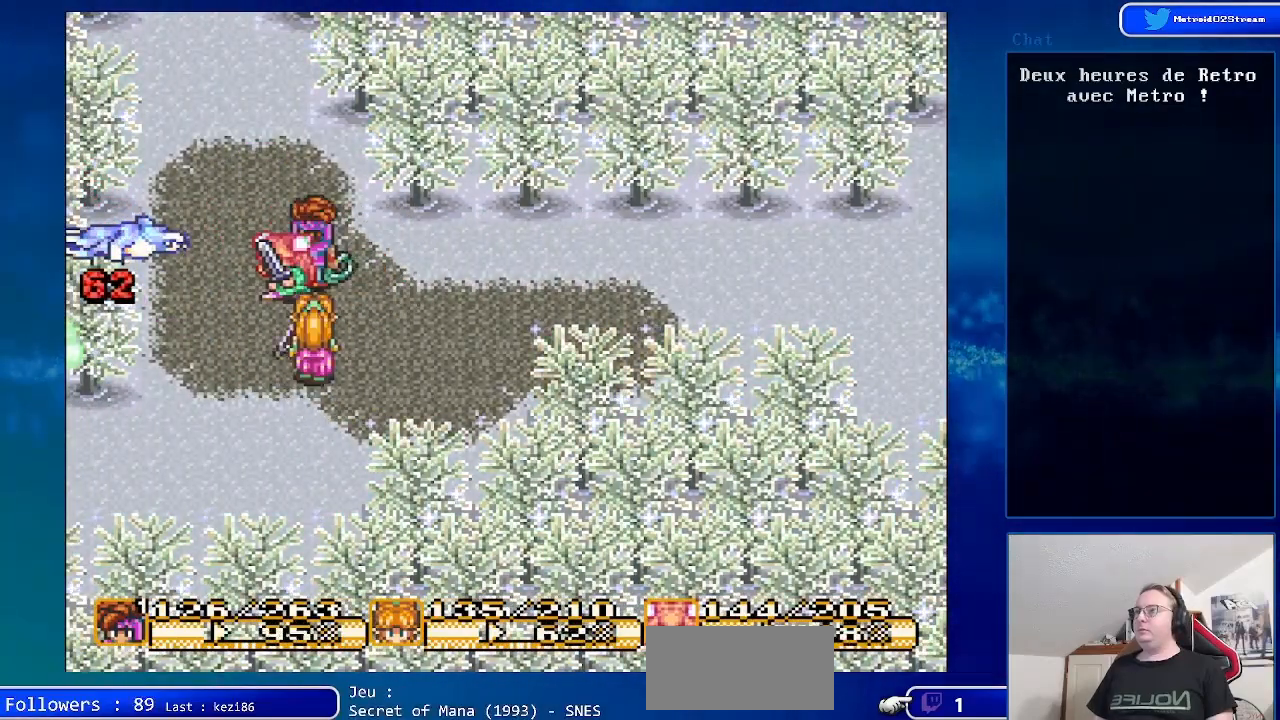
{"buttons": [], "events": [[33, "DPAD_RIGHT", "down"], [217, "DPAD_RIGHT", "up"], [350, "DPAD_RIGHT", "down"], [483, "DPAD_RIGHT", "up"]]}
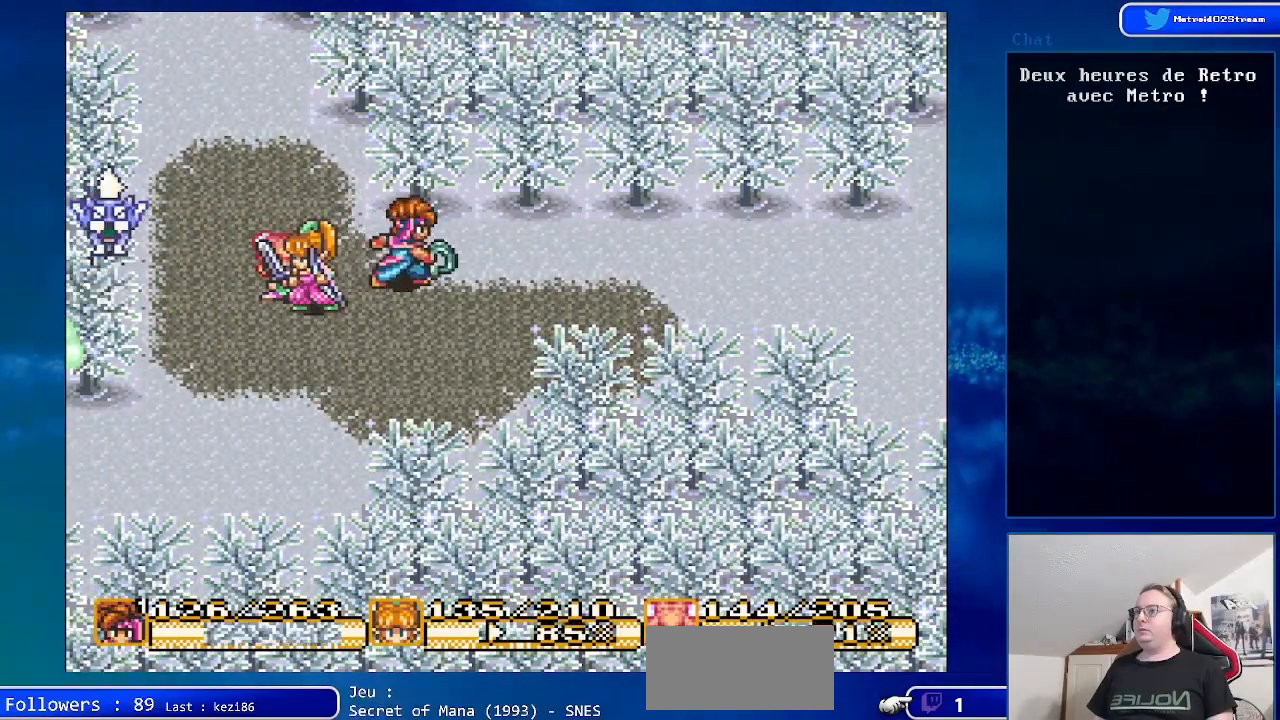
{"buttons": [], "events": [[150, "DPAD_UP", "down"], [183, "DPAD_UP", "up"]]}
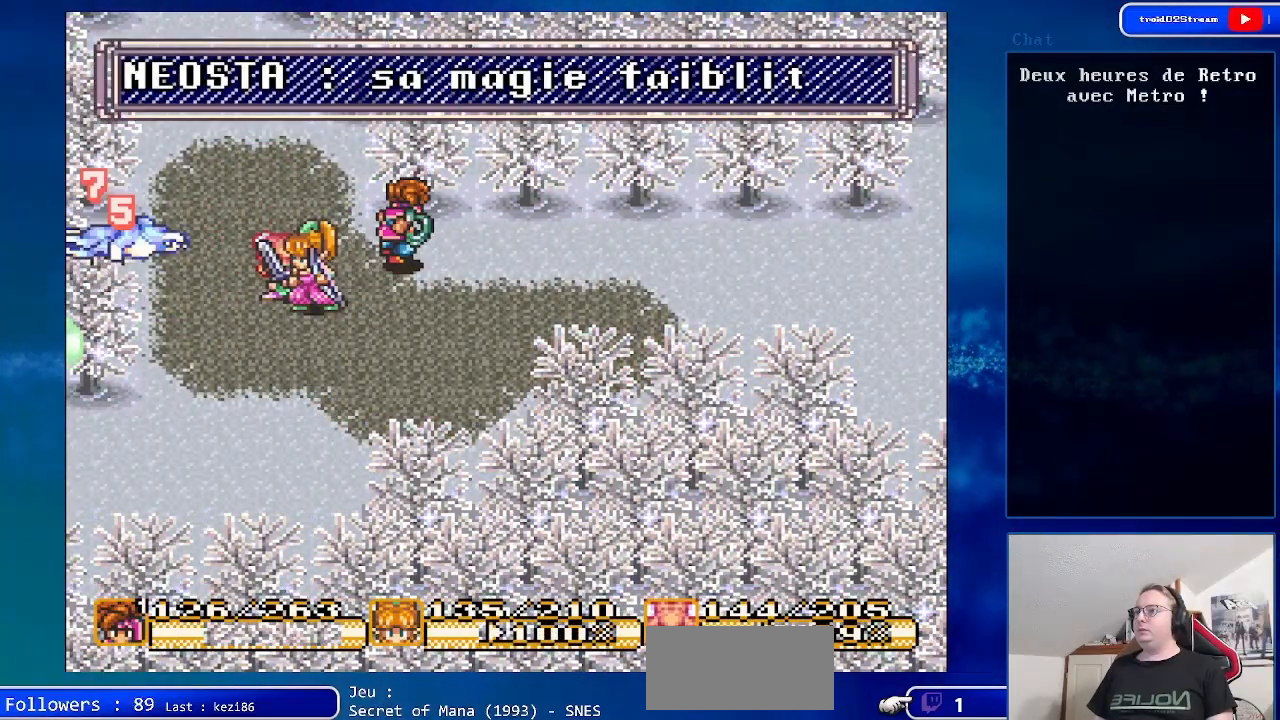
{"buttons": [], "events": [[183, "DPAD_RIGHT", "down"], [300, "DPAD_RIGHT", "up"]]}
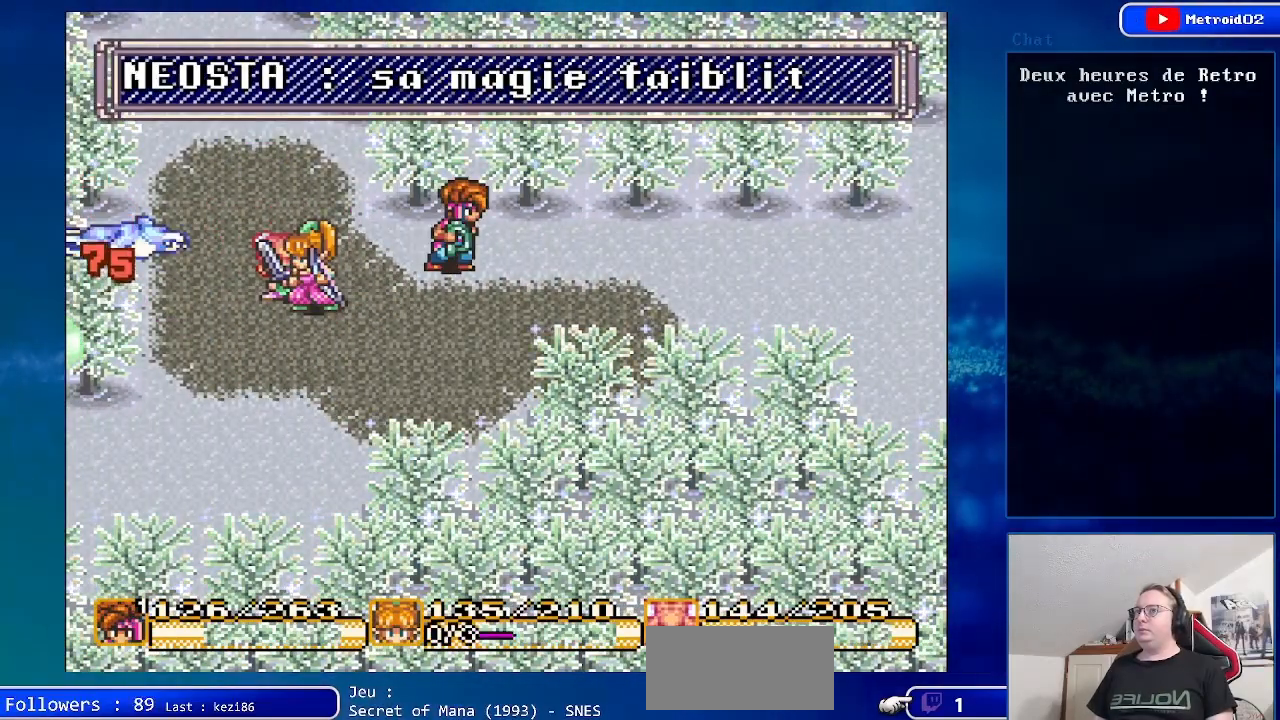
{"buttons": [], "events": [[83, "DPAD_LEFT", "down"], [200, "DPAD_LEFT", "up"]]}
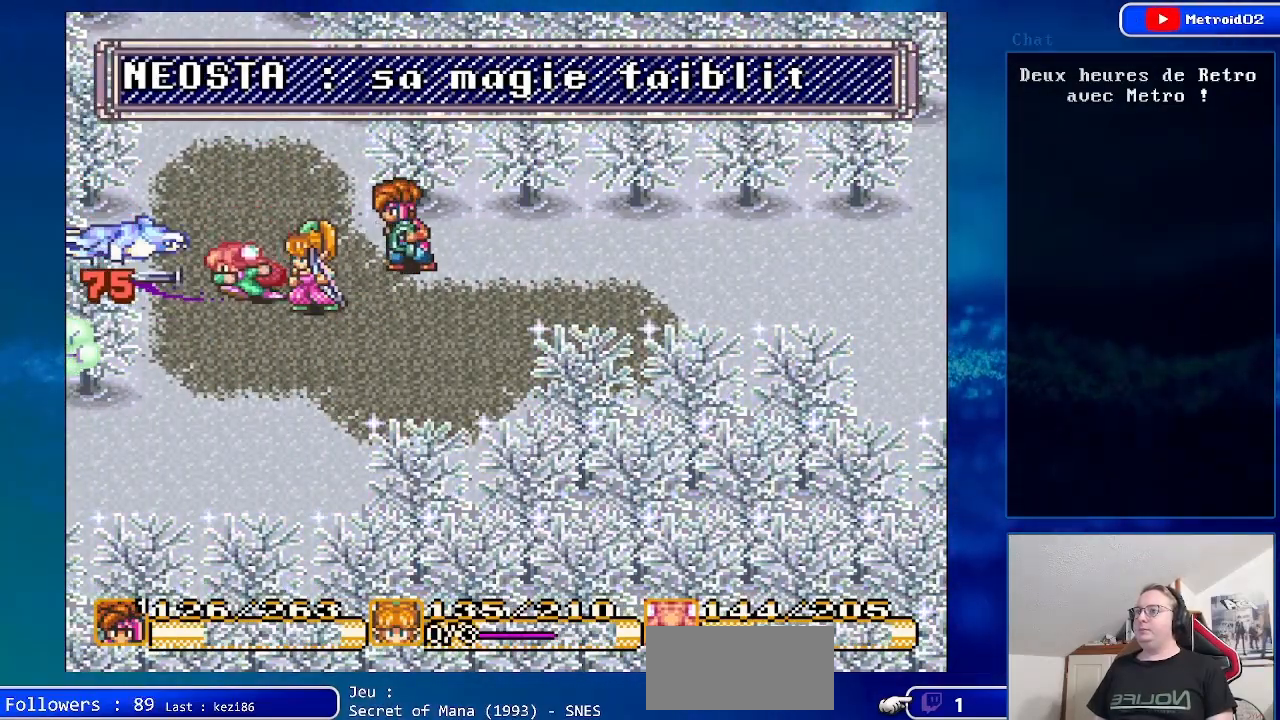
{"buttons": [], "events": [[183, "DPAD_RIGHT", "down"], [383, "DPAD_RIGHT", "up"]]}
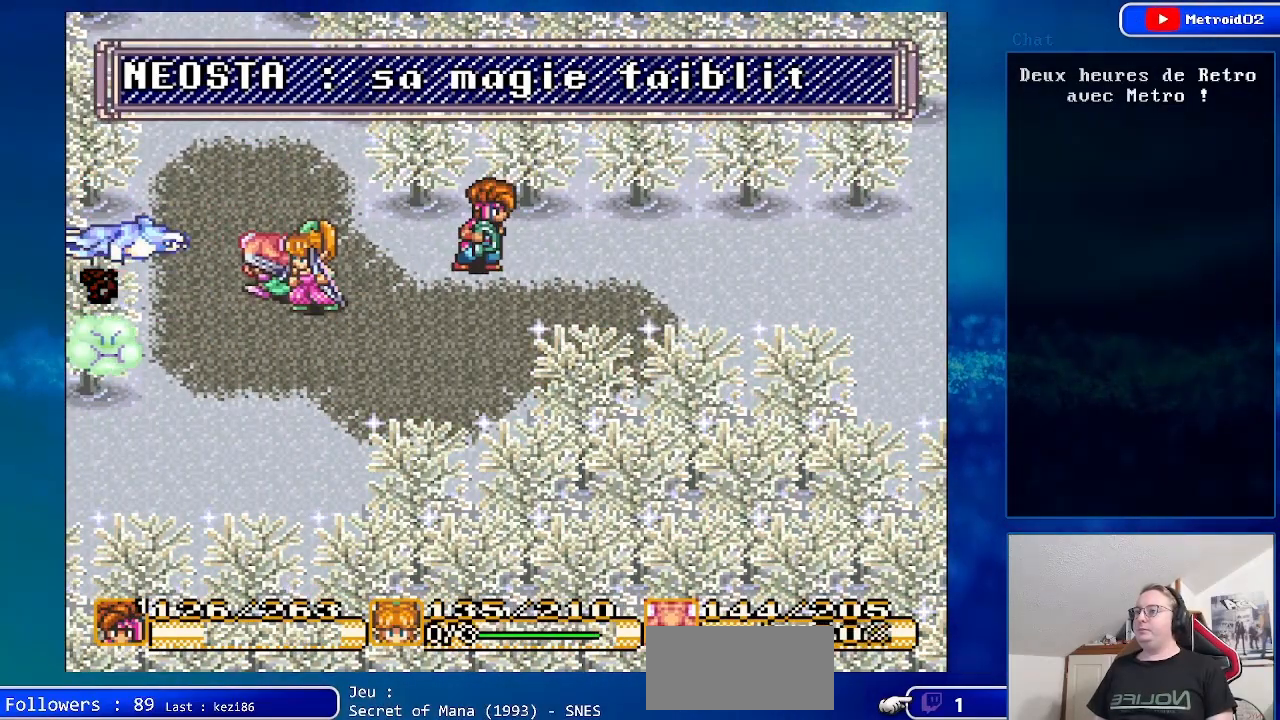
{"buttons": ["DPAD_LEFT"], "events": [[83, "DPAD_LEFT", "down"], [233, "DPAD_LEFT", "up"], [400, "DPAD_LEFT", "down"]]}
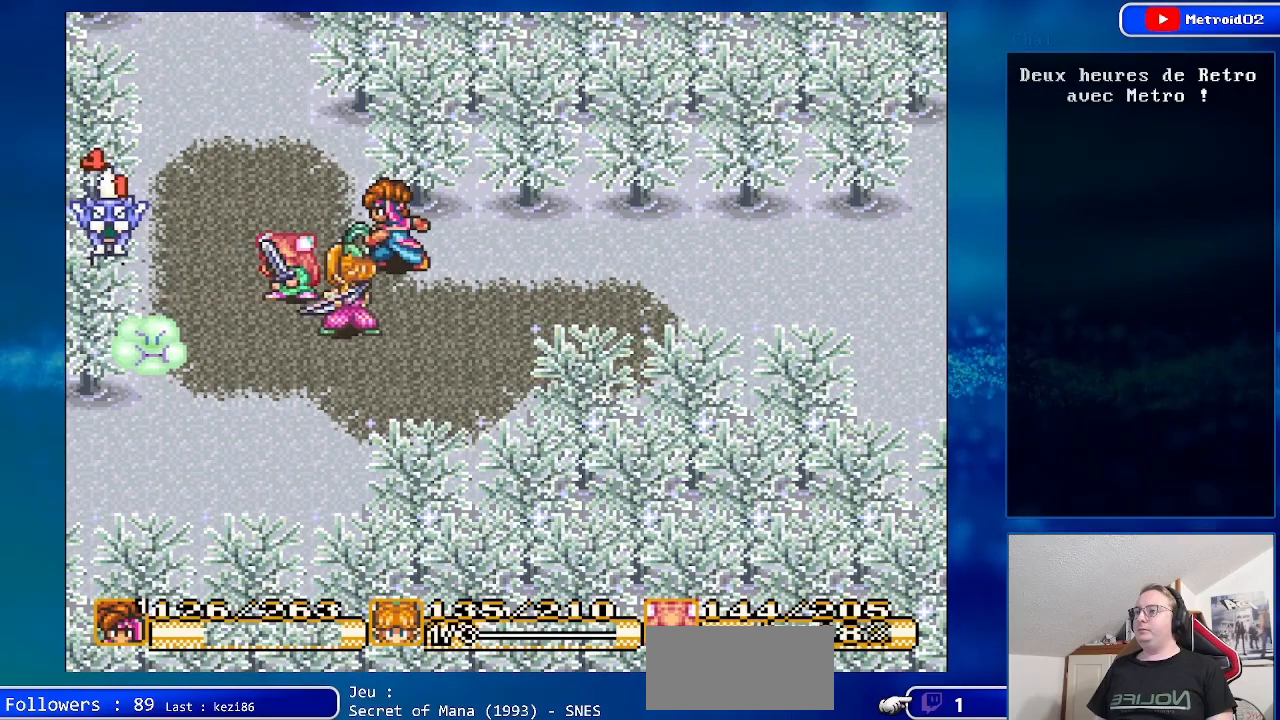
{"buttons": ["DPAD_LEFT"], "events": [[33, "DPAD_LEFT", "up"], [317, "DPAD_UP", "down"], [450, "DPAD_UP", "up"], [483, "DPAD_LEFT", "down"]]}
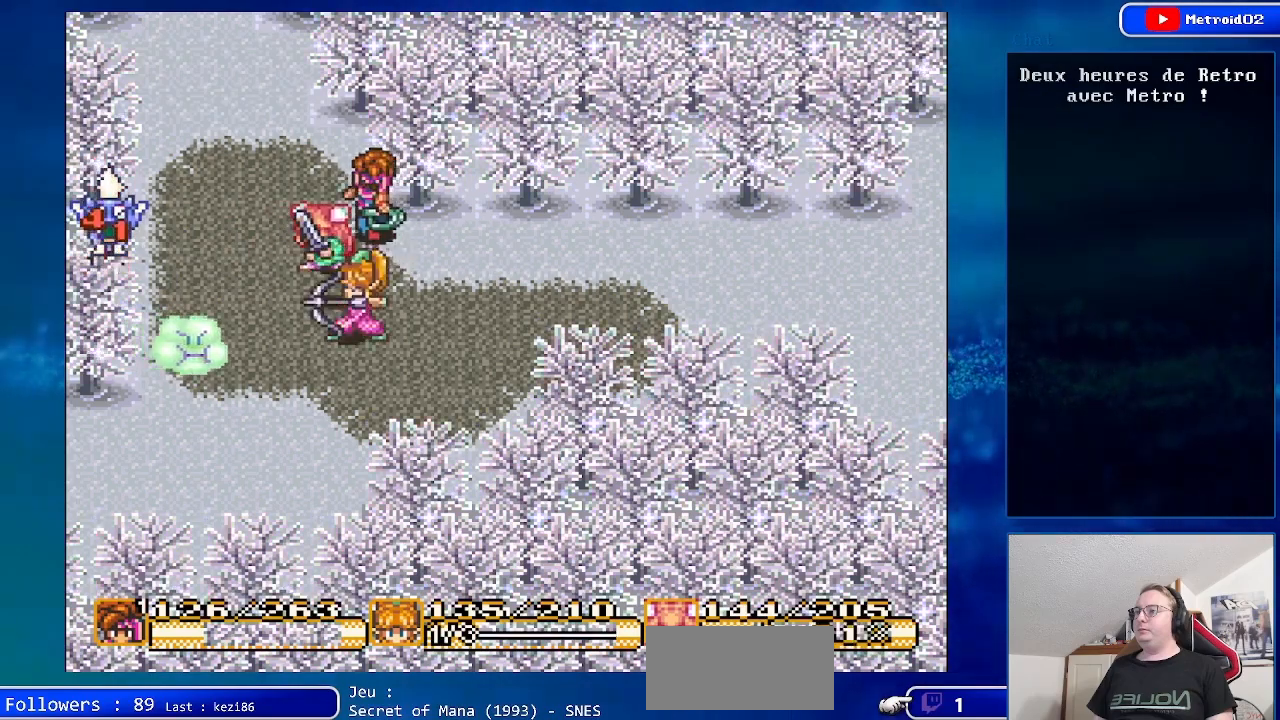
{"buttons": ["DPAD_LEFT"], "events": [[17, "DPAD_UP", "down"], [467, "DPAD_UP", "up"]]}
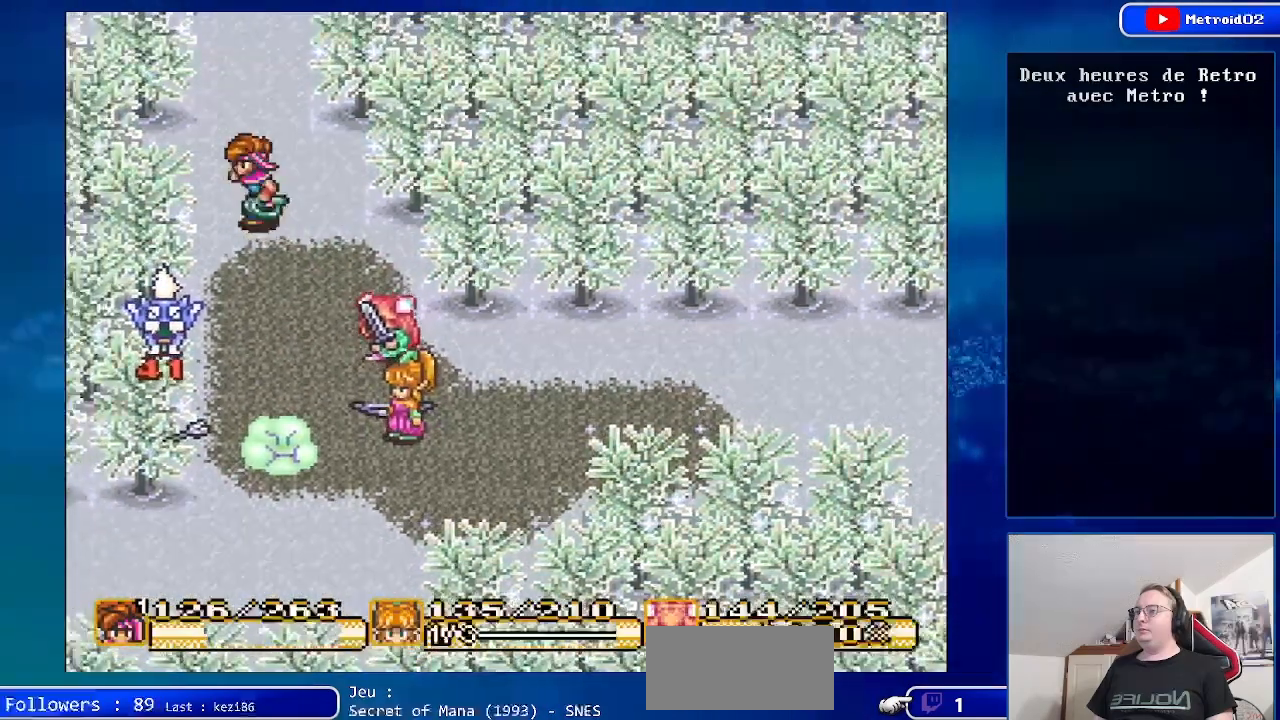
{"buttons": [], "events": [[33, "DPAD_LEFT", "up"], [133, "DPAD_LEFT", "down"], [133, "DPAD_UP", "down"], [300, "DPAD_LEFT", "up"], [417, "DPAD_UP", "up"]]}
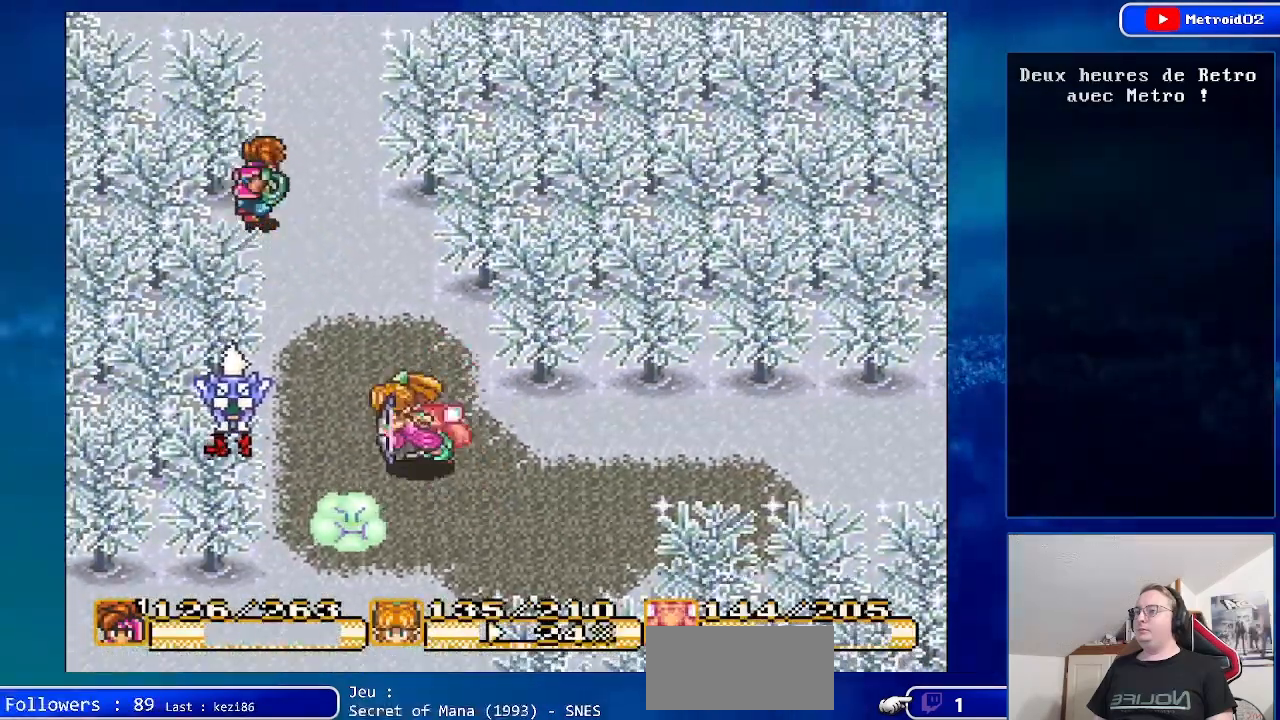
{"buttons": [], "events": [[33, "DPAD_DOWN", "down"], [217, "A", "down"], [217, "DPAD_DOWN", "up"], [467, "A", "up"]]}
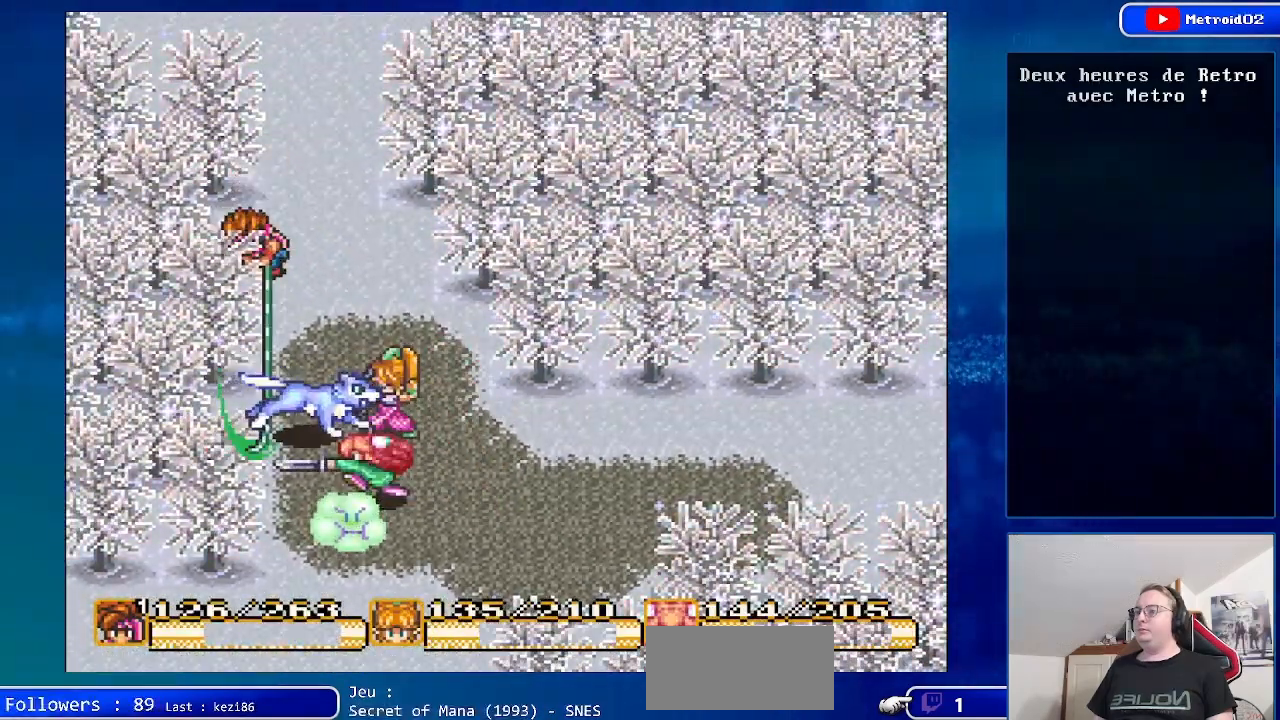
{"buttons": ["DPAD_UP"], "events": [[317, "DPAD_RIGHT", "down"], [433, "DPAD_RIGHT", "up"], [433, "DPAD_UP", "down"]]}
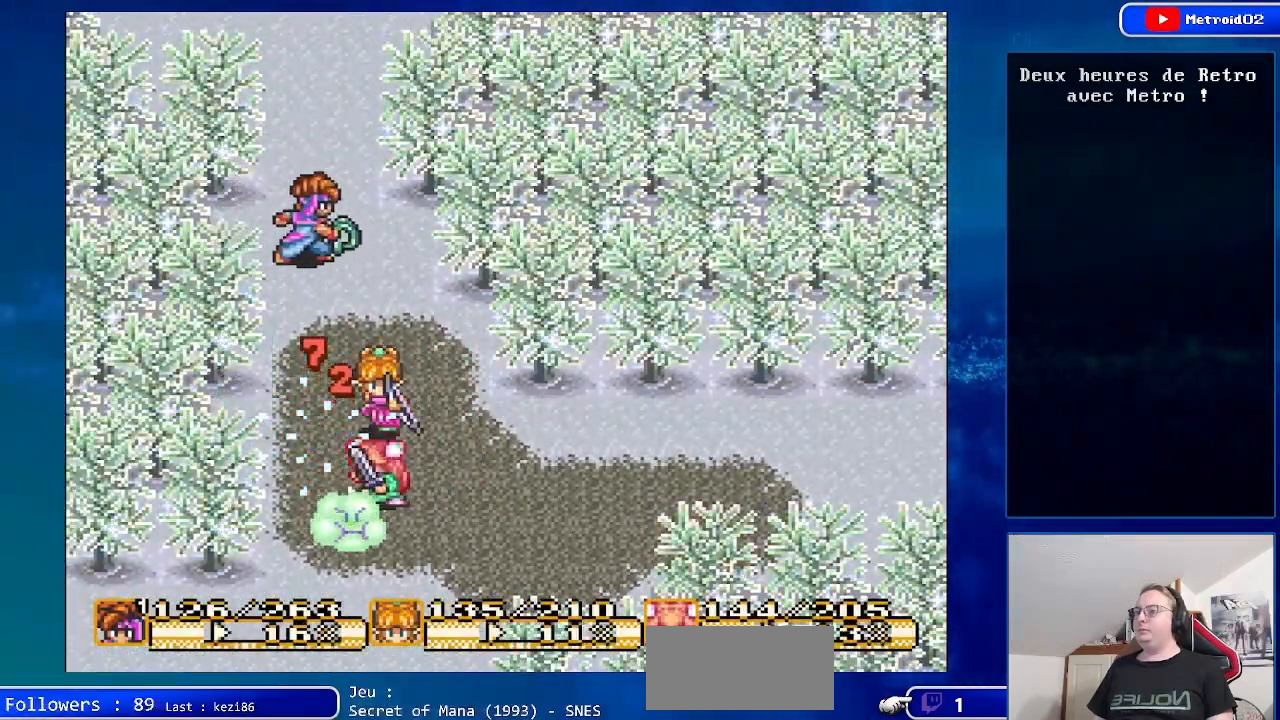
{"buttons": ["DPAD_UP", "DPAD_LEFT"], "events": [[450, "DPAD_LEFT", "down"]]}
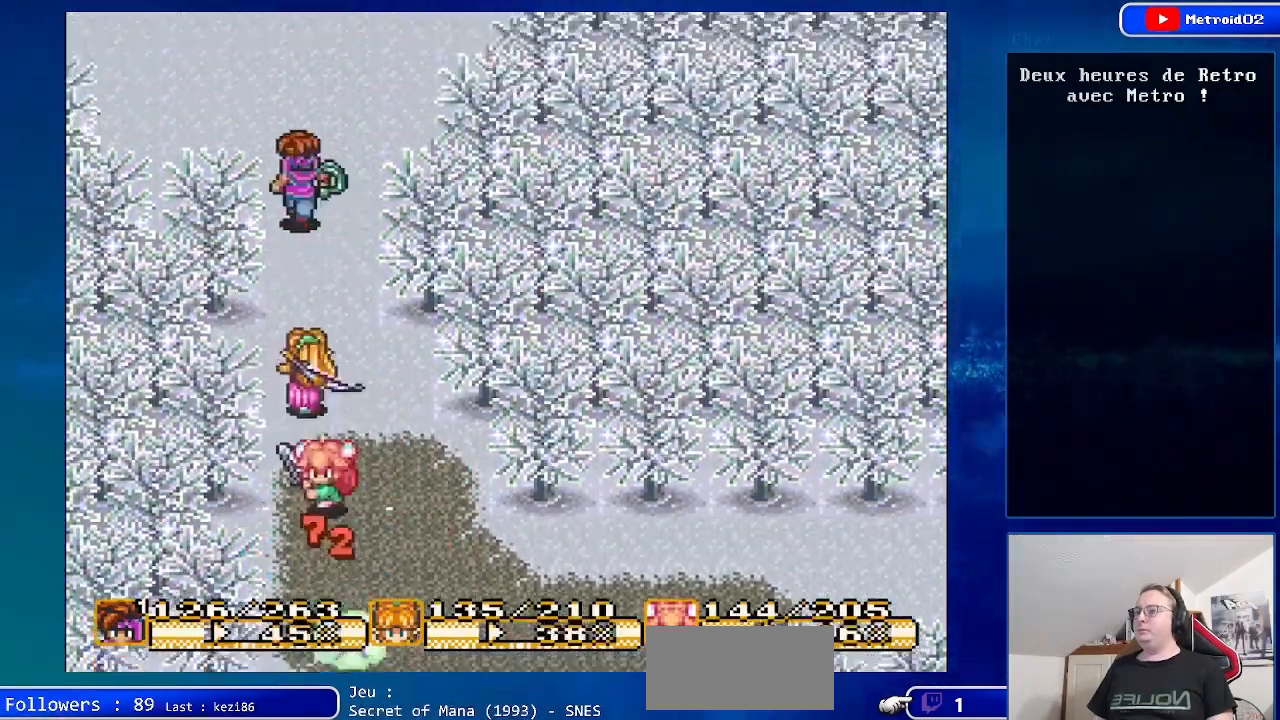
{"buttons": ["DPAD_UP"], "events": [[100, "DPAD_LEFT", "up"]]}
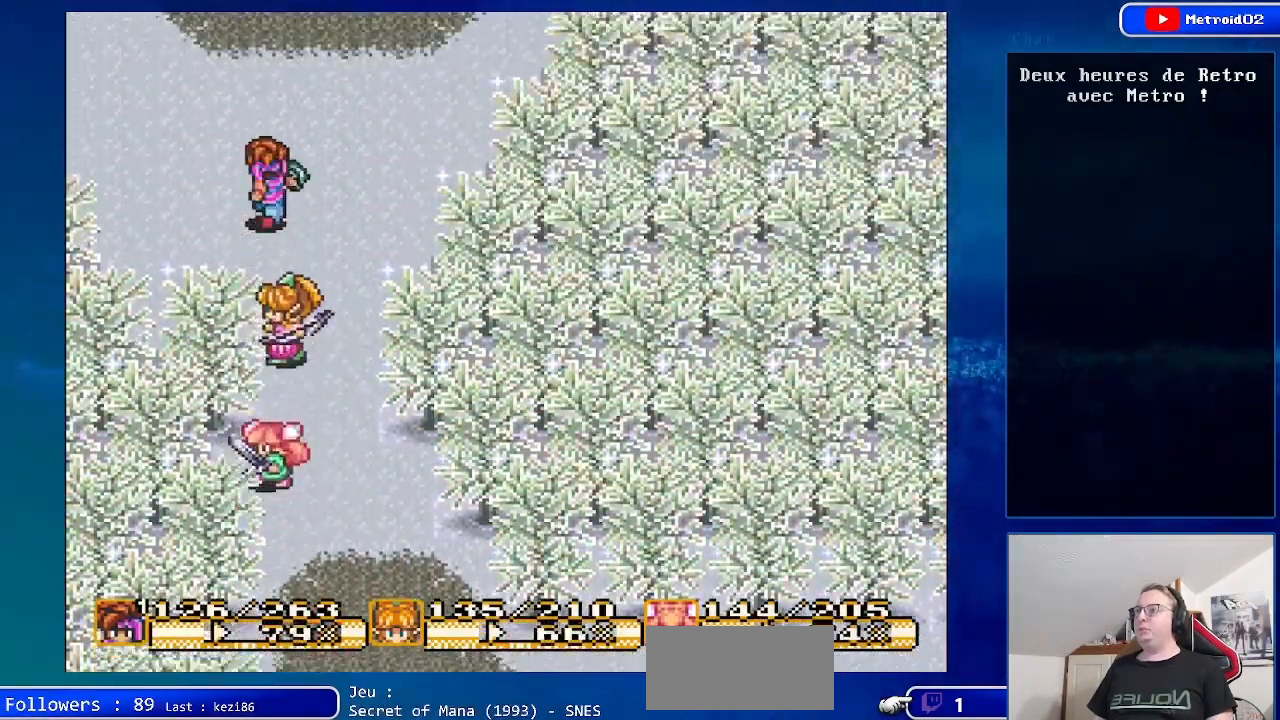
{"buttons": ["DPAD_UP", "DPAD_LEFT"], "events": [[233, "DPAD_LEFT", "down"]]}